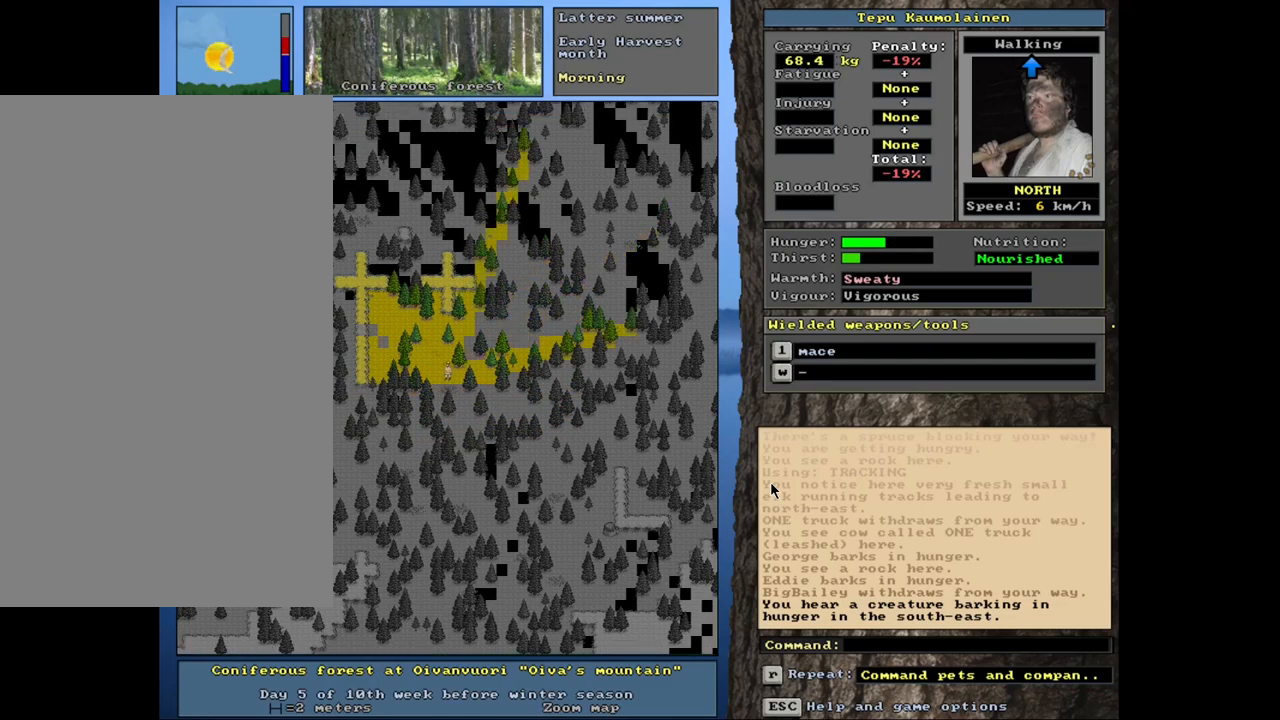
Gameplay with keyboard and mouse; each line is a JSON object with the keys and mouse buttons held at the frame after it. "events" lists presses ("down") and releases ("up") of ".", "/", "0", "1", "2", "3", "4", "5", "6", "8", "9", "a", "alt_l", "alt_r", "b", "backslash", "backspace", "c", "caps_lock", "comma", "ctrl_l", "ctrl_r", "d", "down", "e", "equals", "escape", "f", "f1", "f10", "f11", "f12", "f2", "f3", "f4", "f5", "f6", "f7", "f8", "f9", "g", "h", "i", "k", "l", "lbracket", "left", "minus", "n", "num0", "num1", "num2", "num3", "num4", "num5", "num6", "num7", "num8", "num9", "o", "p", "q", "quote", "r", "rbracket", "return", "right", "s", "semicolon", "shift_l", "shift_r", "space", "super_l", "super_r", "t", "tab", "tilde", "up", "v", "w", "x", "y", "z", "mouse_left", "mouse_wheel", "mouse_right", "mouse_mb4" and "mouse_mb5" between this image and that frame as [ms after this image, input, new state], when the widget could be followed in between. "mouse_left", "mouse_wheel", "mouse_right", "mouse_mb4", "mouse_mb5" = the "left", "wheel", "right", "mb4", "mb5" buttons of the "mouse" list. No other keys are recorded. "wheel" means that the mouse wheel is clicked or scrolled. Mouse movement is not recorded. Not read: 7 j m u.
{"keys": [], "mouse": [], "events": [[17, "num8", "up"], [100, "num8", "down"], [217, "num8", "up"], [417, "ctrl_l", "up"]]}
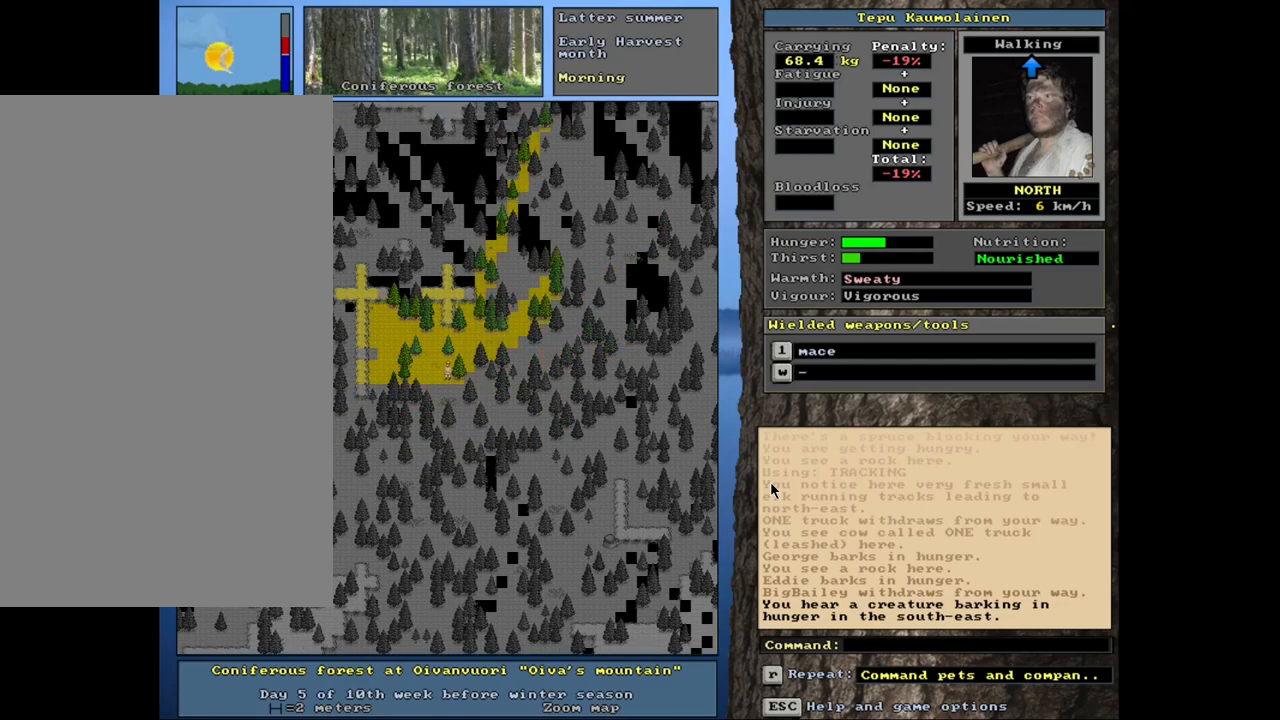
{"keys": [], "mouse": [], "events": [[117, "alt_l", "down"], [267, "t", "down"], [367, "t", "up"], [400, "alt_l", "up"]]}
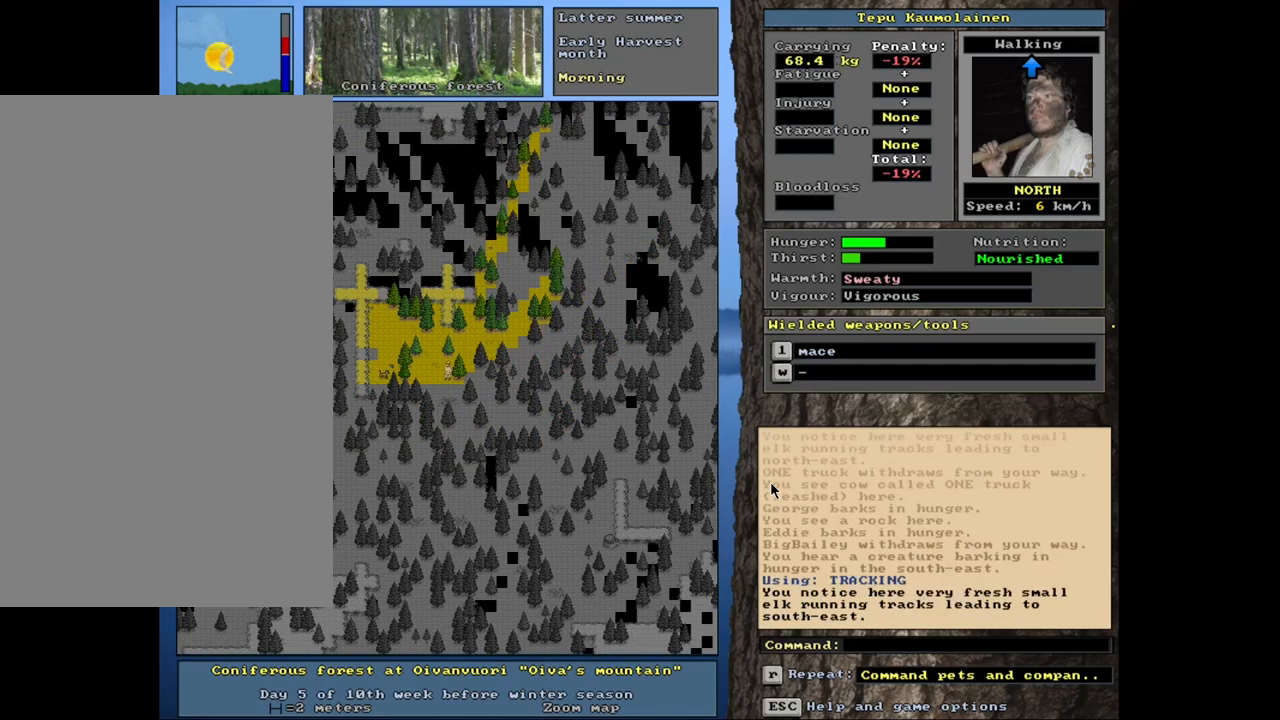
{"keys": [], "mouse": [], "events": []}
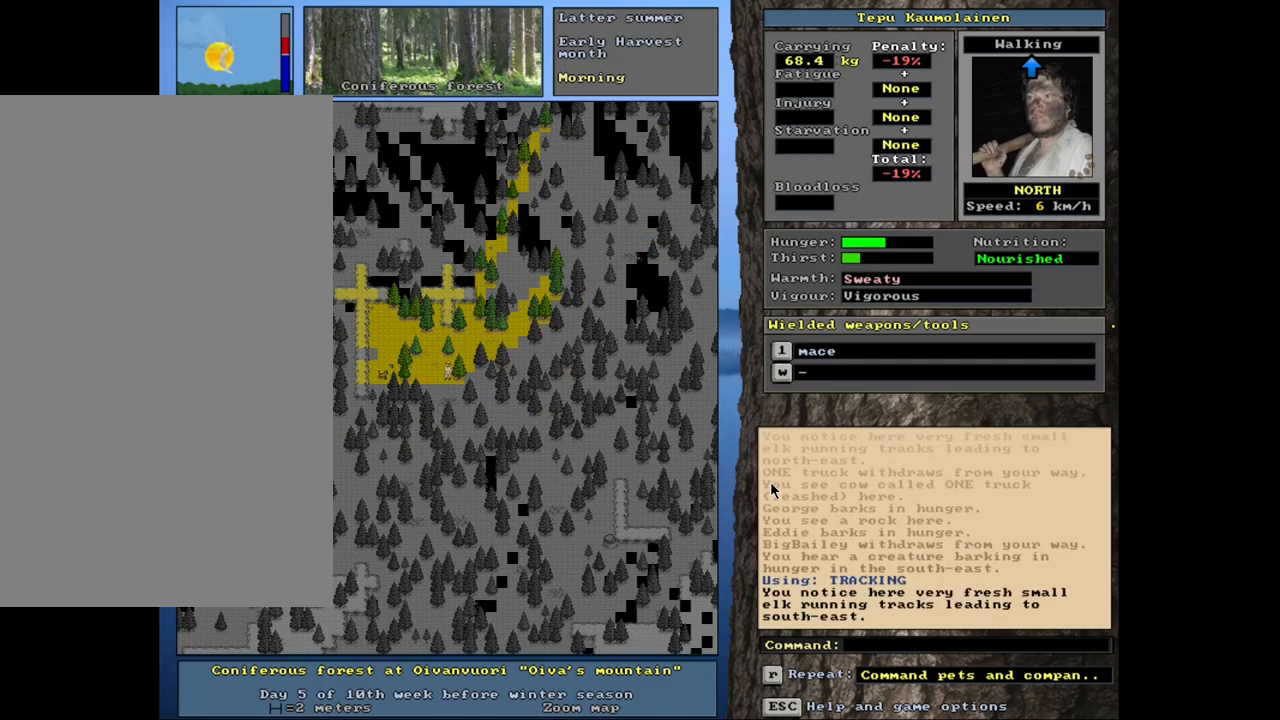
{"keys": [], "mouse": [], "events": []}
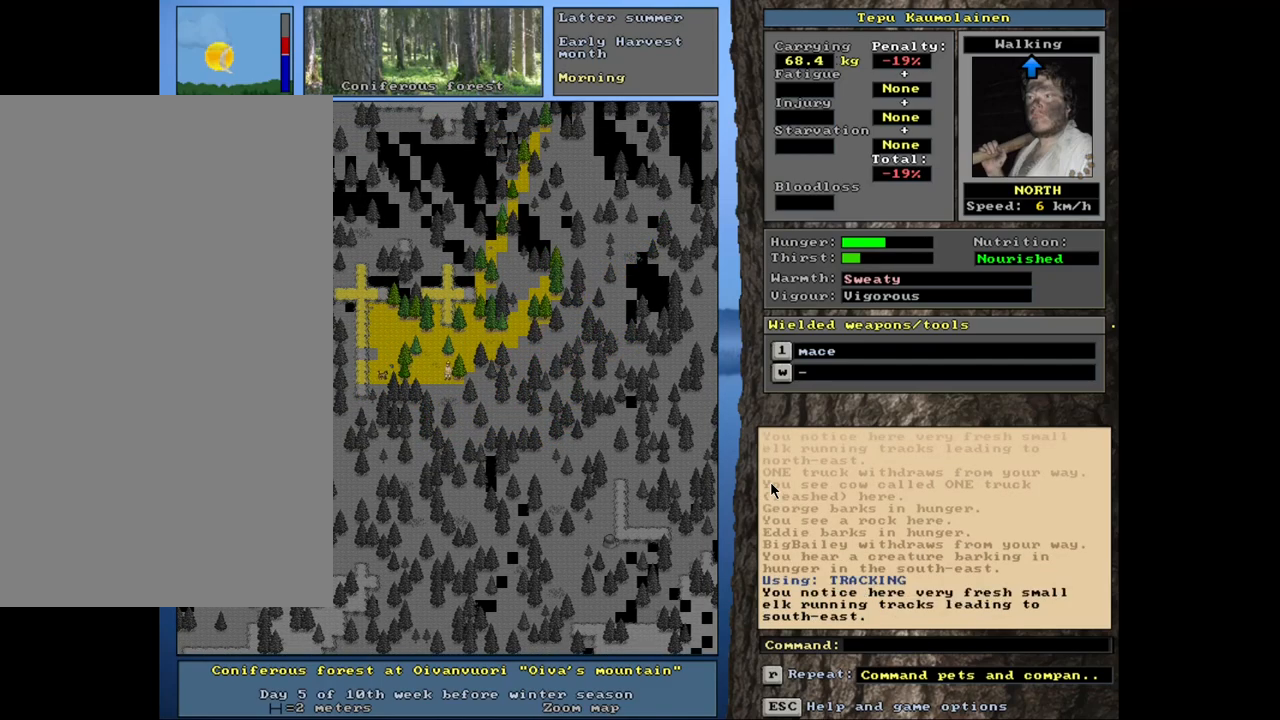
{"keys": ["num4"], "mouse": [], "events": [[417, "num4", "down"]]}
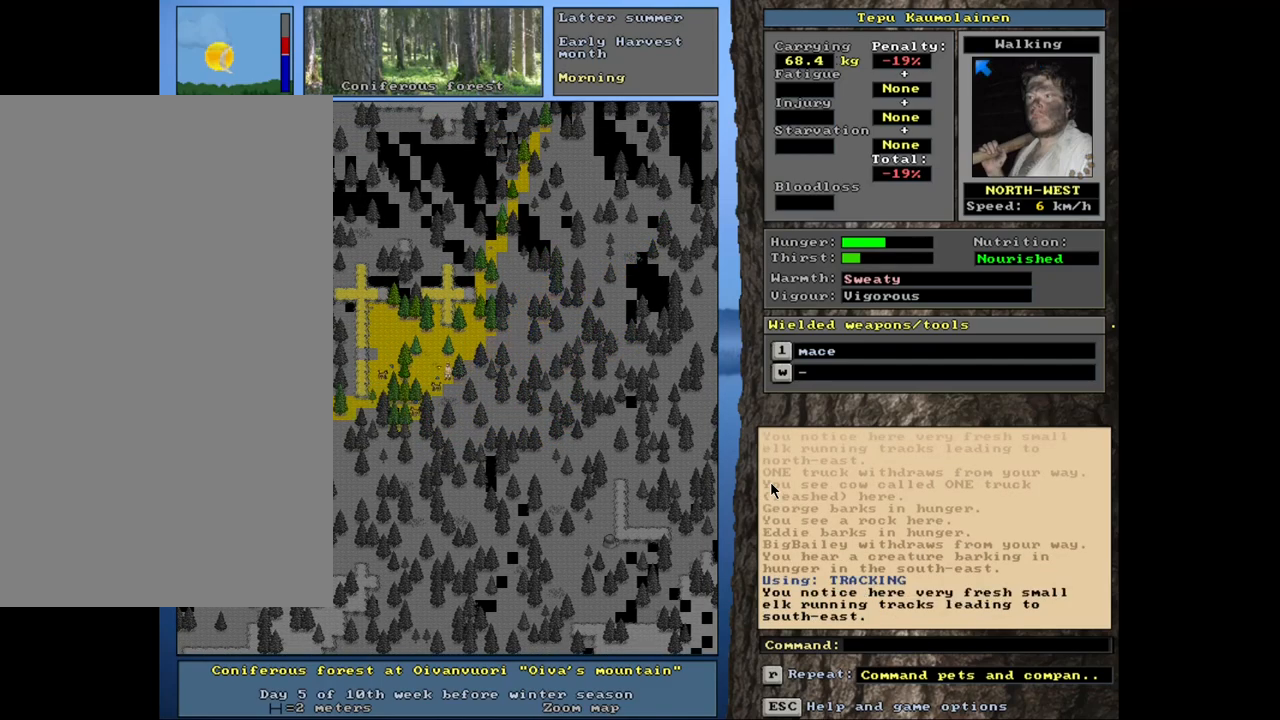
{"keys": [], "mouse": [], "events": [[34, "num4", "up"]]}
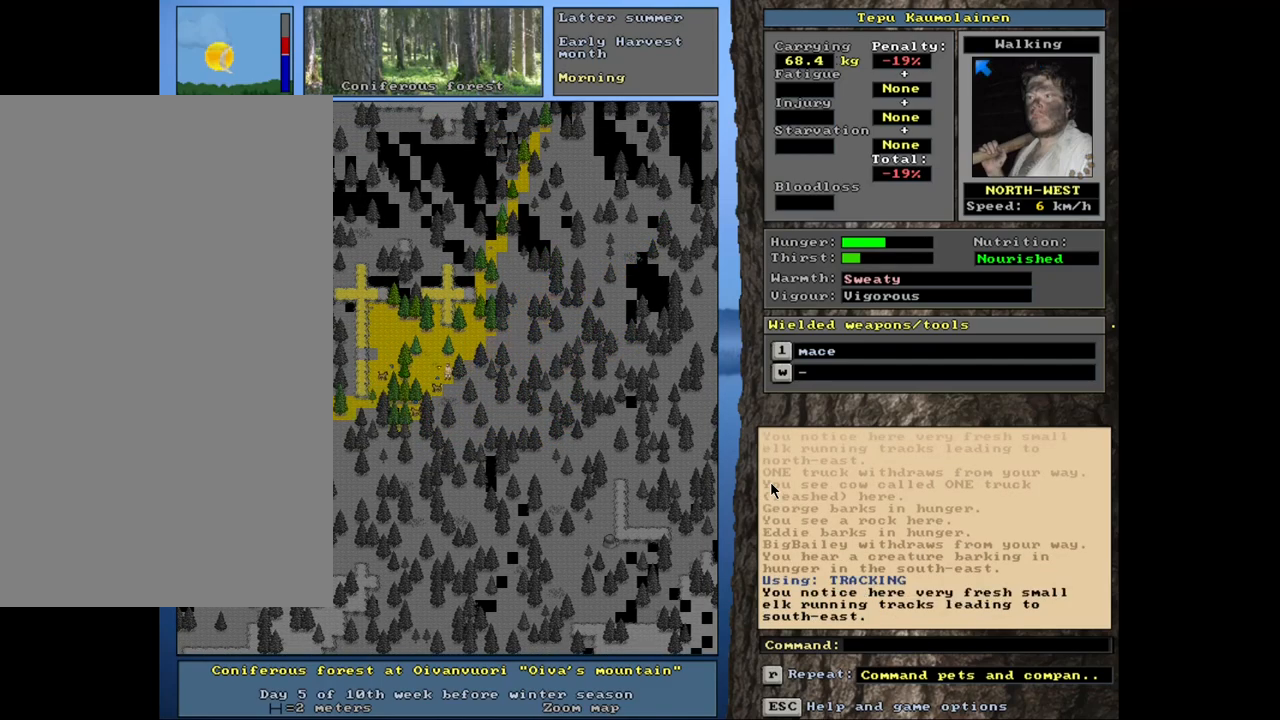
{"keys": ["ctrl_l", "num7"], "mouse": [], "events": [[167, "ctrl_l", "down"], [234, "num7", "down"], [334, "num7", "up"], [417, "num7", "down"]]}
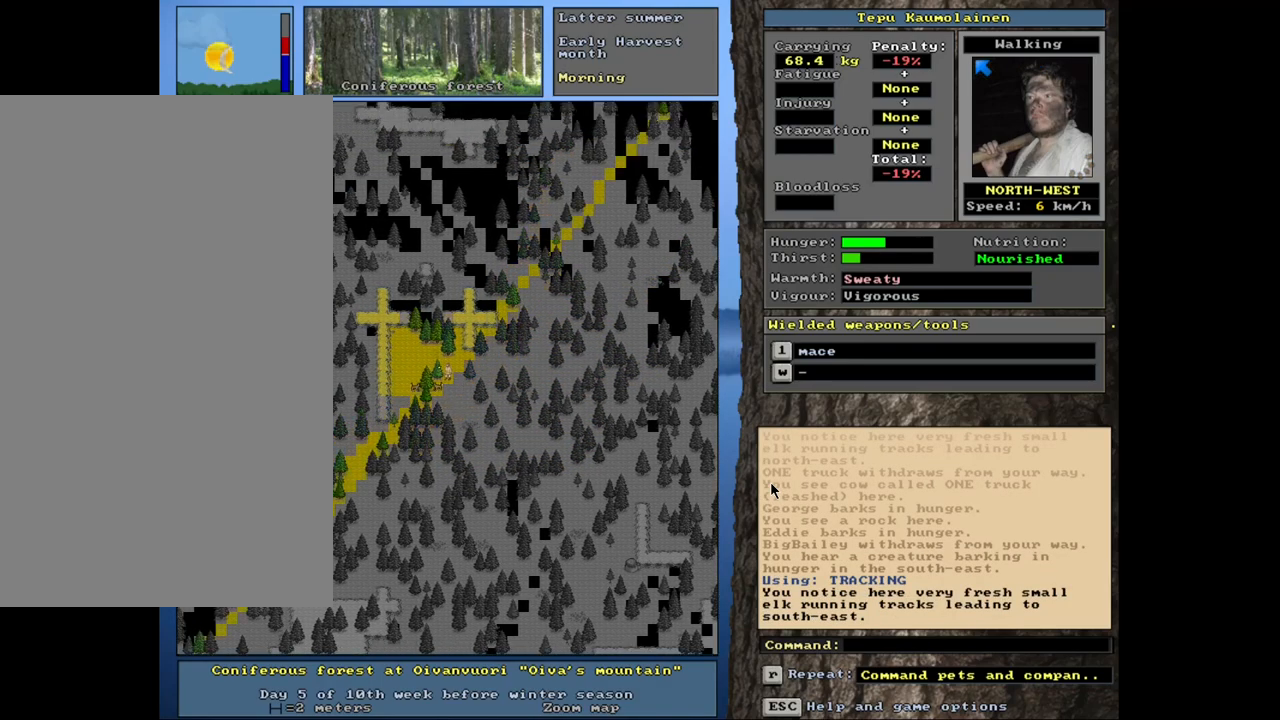
{"keys": ["ctrl_l", "num7"], "mouse": [], "events": [[34, "num7", "up"], [150, "num7", "down"], [334, "num7", "up"], [434, "num7", "down"]]}
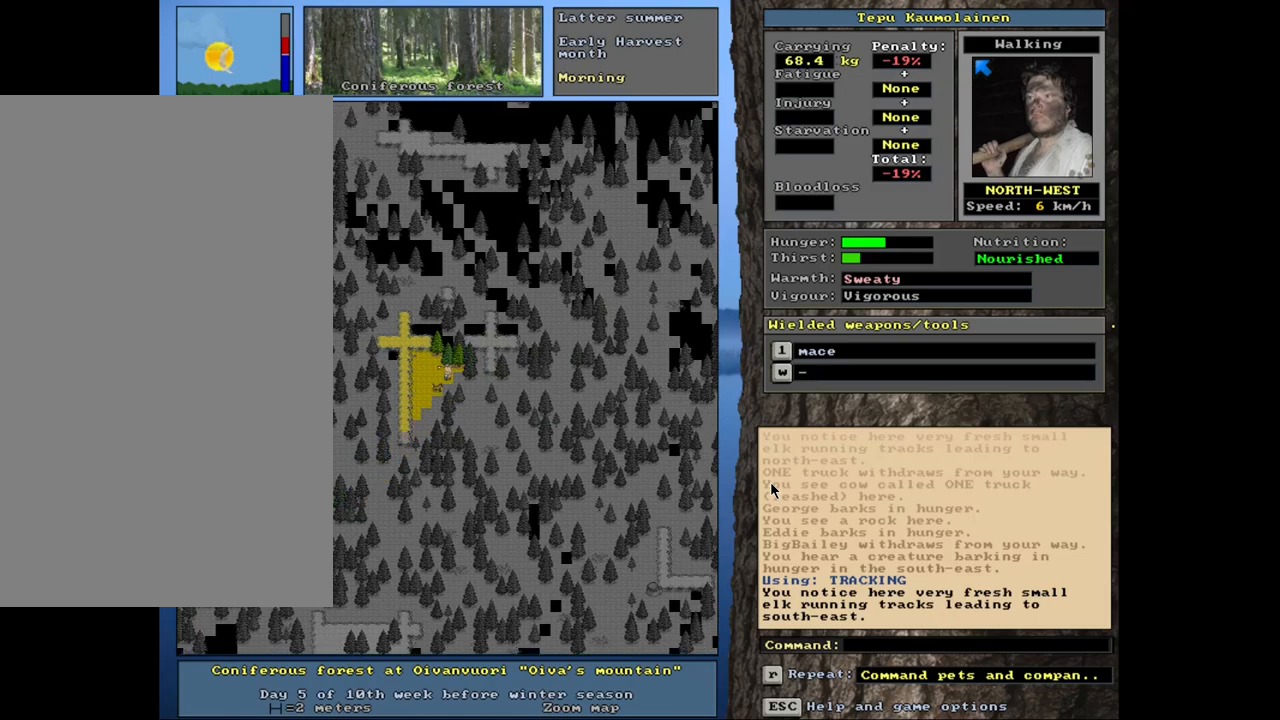
{"keys": ["ctrl_l", "num7", "num8"], "mouse": [], "events": [[84, "num7", "up"], [200, "num7", "down"], [334, "num7", "up"], [400, "num7", "down"], [417, "num8", "down"]]}
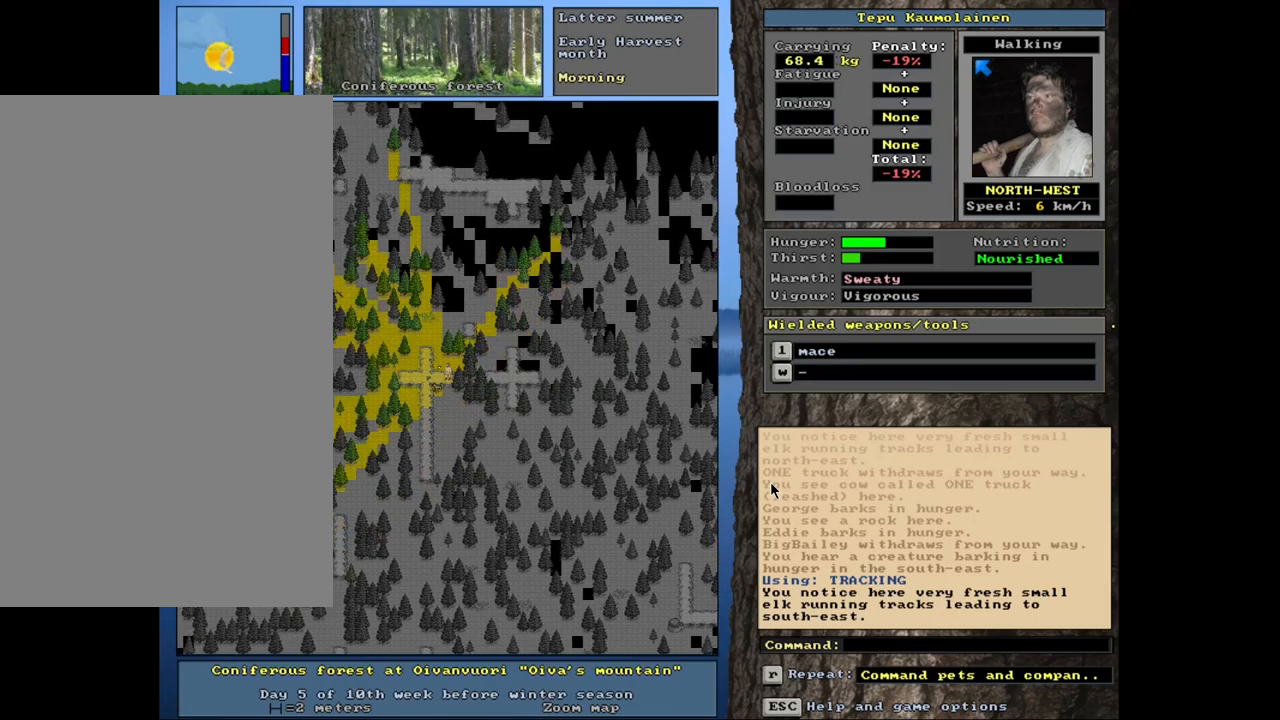
{"keys": [], "mouse": [], "events": [[17, "num7", "up"], [134, "num8", "up"], [484, "ctrl_l", "up"]]}
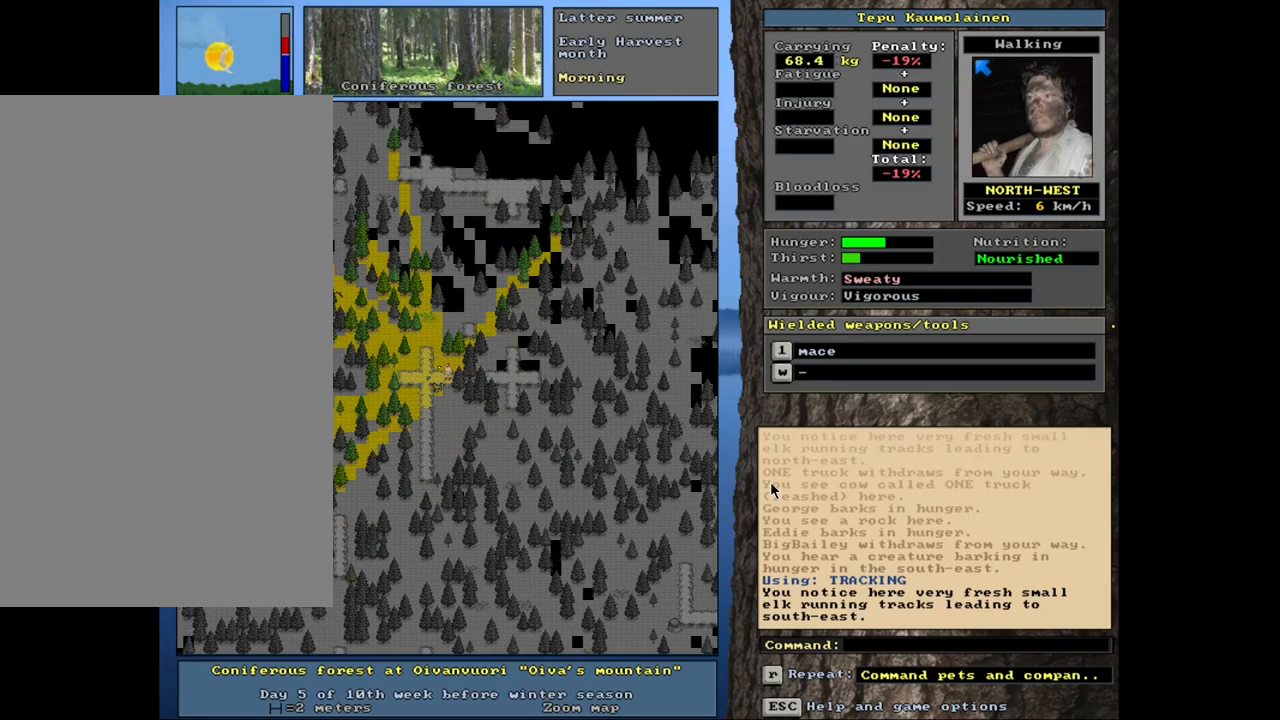
{"keys": ["ctrl_l", "num8"], "mouse": [], "events": [[117, "num6", "down"], [200, "num6", "up"], [350, "ctrl_l", "down"], [484, "num8", "down"]]}
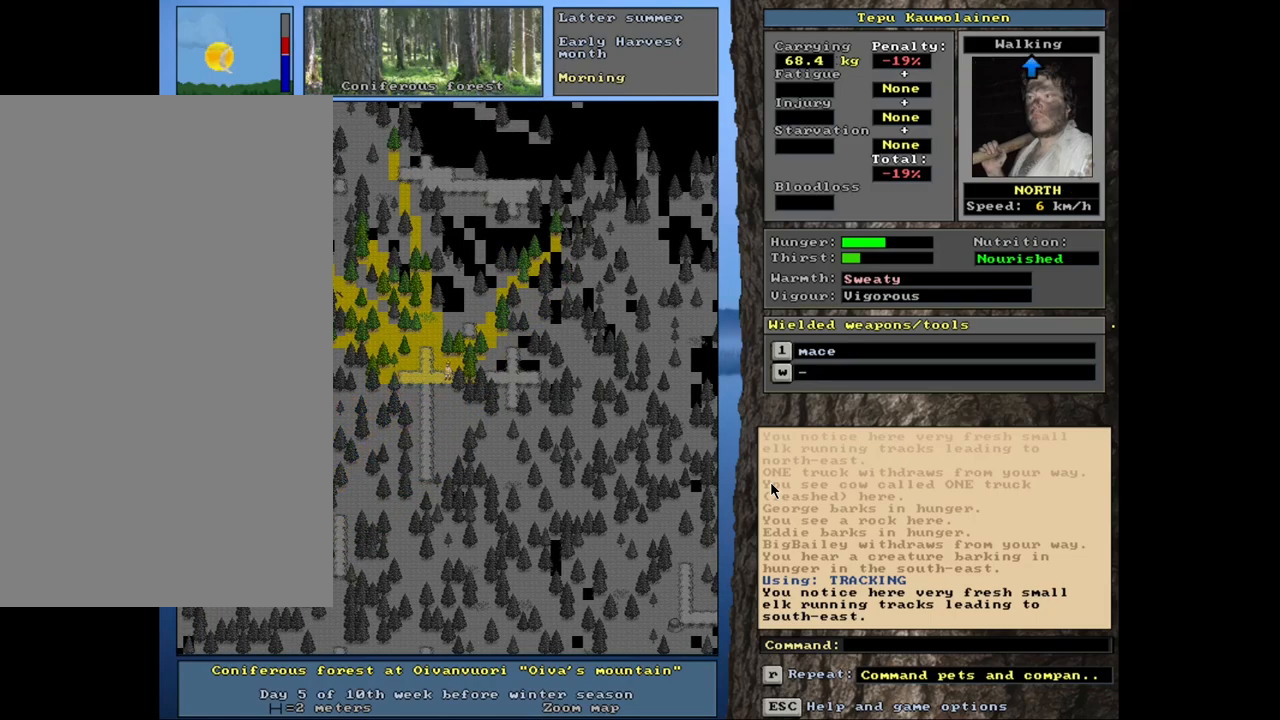
{"keys": ["ctrl_l"], "mouse": [], "events": [[67, "num8", "up"], [67, "num9", "down"], [167, "num9", "up"], [300, "num9", "down"], [417, "num9", "up"]]}
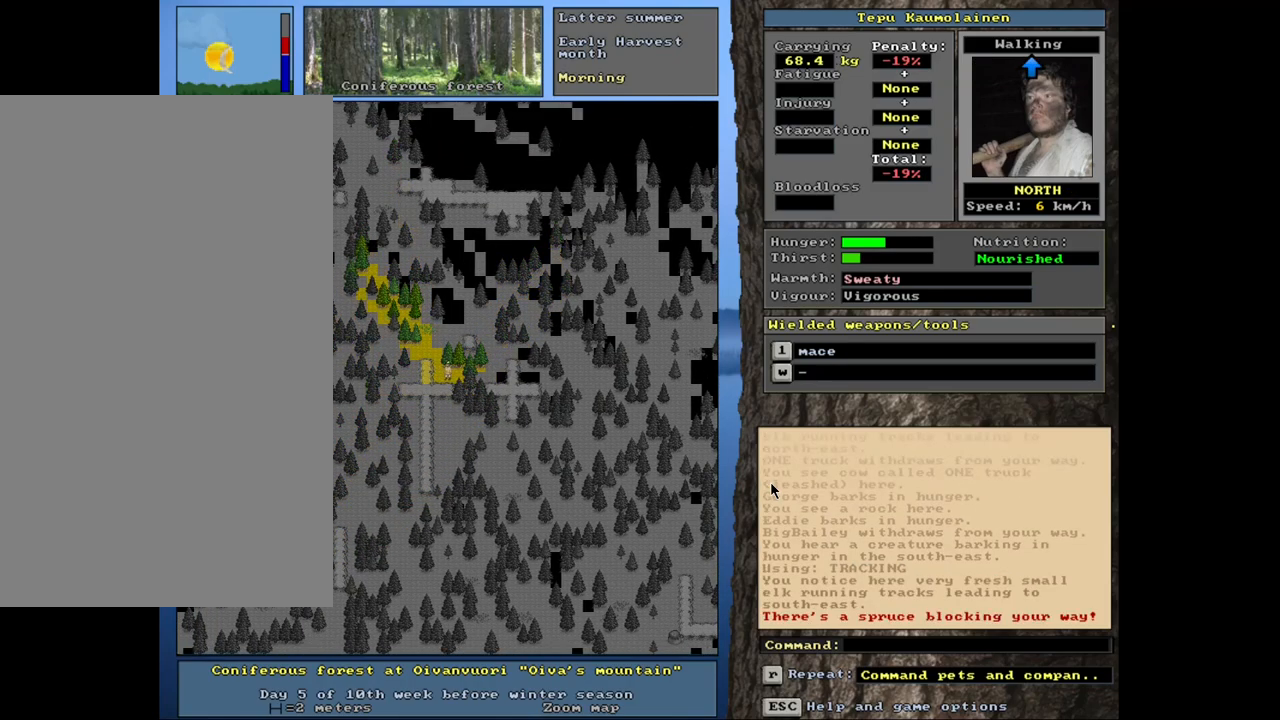
{"keys": ["ctrl_l"], "mouse": [], "events": [[50, "num6", "down"], [134, "num6", "up"], [217, "num9", "down"], [267, "num8", "down"], [350, "num9", "up"], [467, "num8", "up"]]}
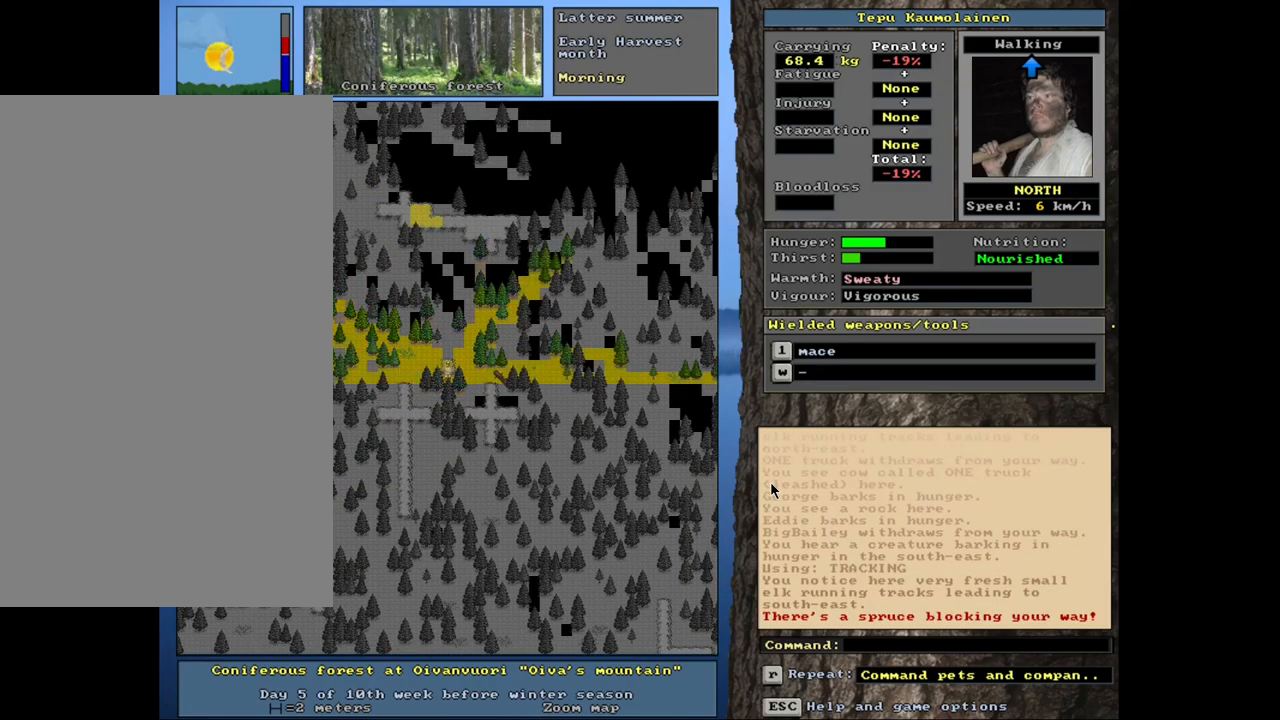
{"keys": ["ctrl_l"], "mouse": [], "events": [[67, "num9", "down"], [150, "num8", "down"], [167, "num9", "up"], [250, "num8", "up"]]}
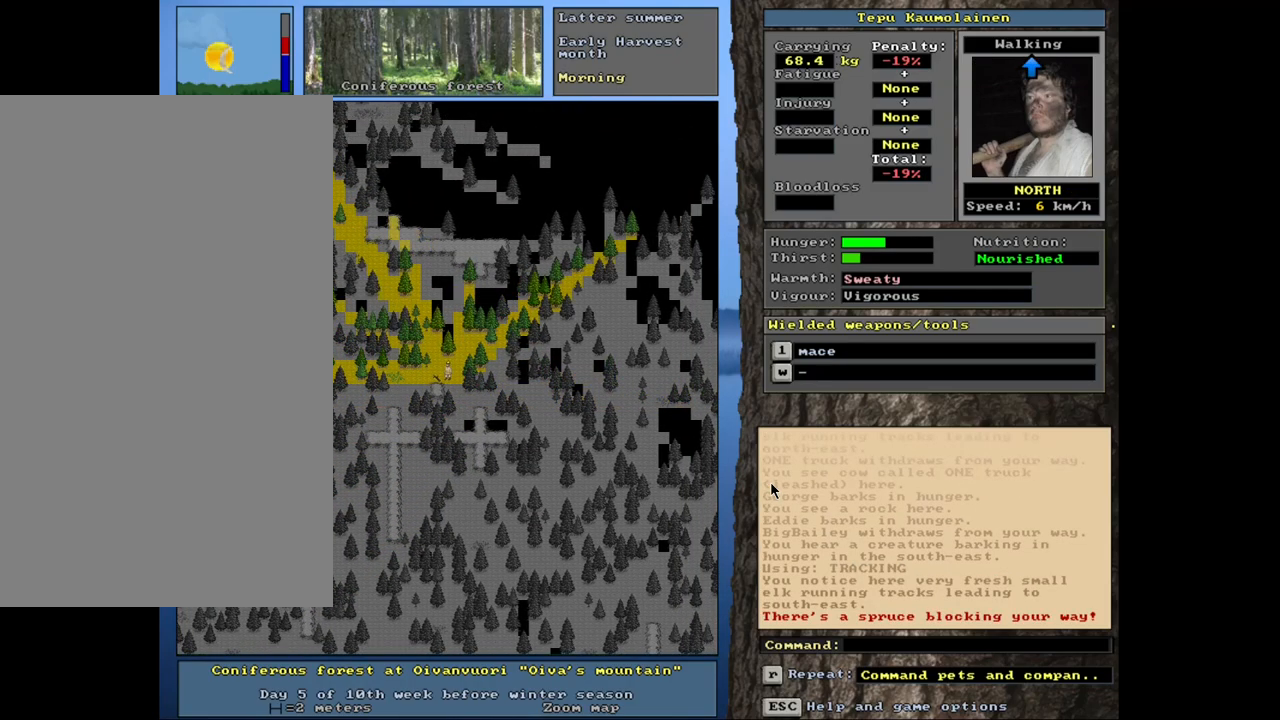
{"keys": ["ctrl_l", "num8"], "mouse": [], "events": [[234, "num9", "down"], [317, "num9", "up"], [400, "num9", "down"], [417, "num8", "down"], [484, "num9", "up"]]}
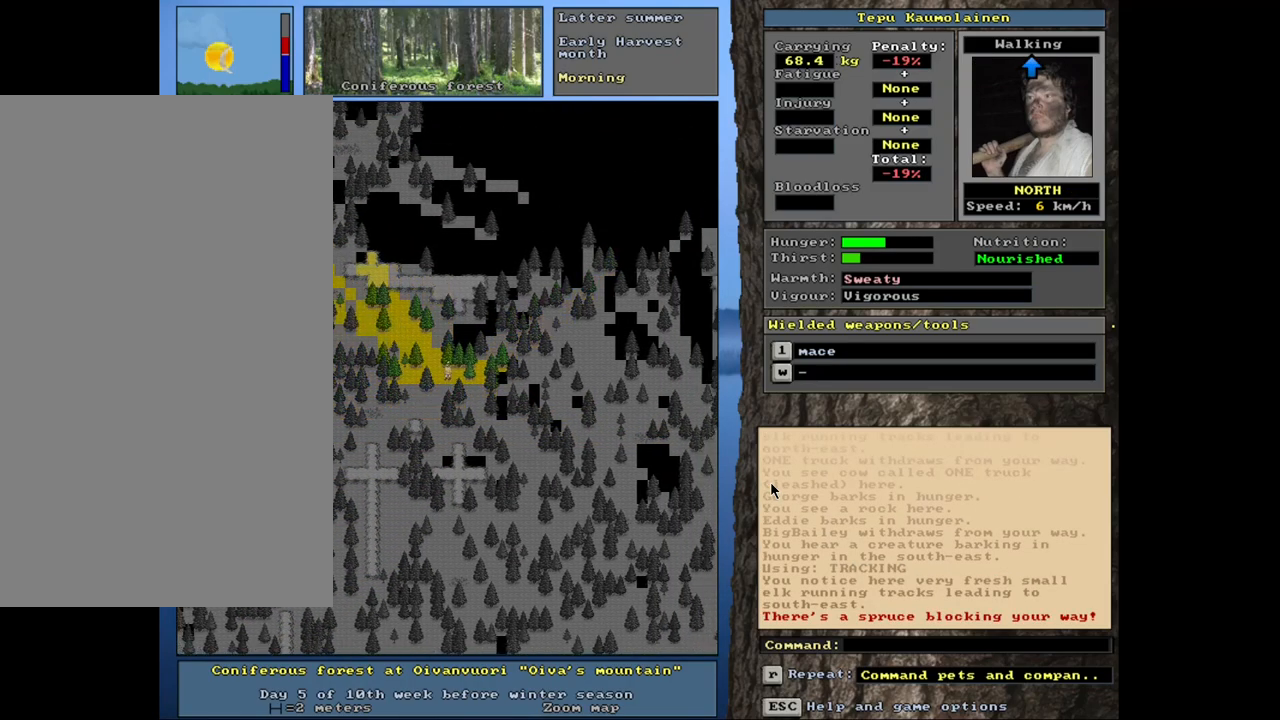
{"keys": ["ctrl_l"], "mouse": [], "events": [[50, "num8", "up"], [84, "num7", "down"], [200, "num7", "up"], [350, "num8", "down"], [500, "num8", "up"]]}
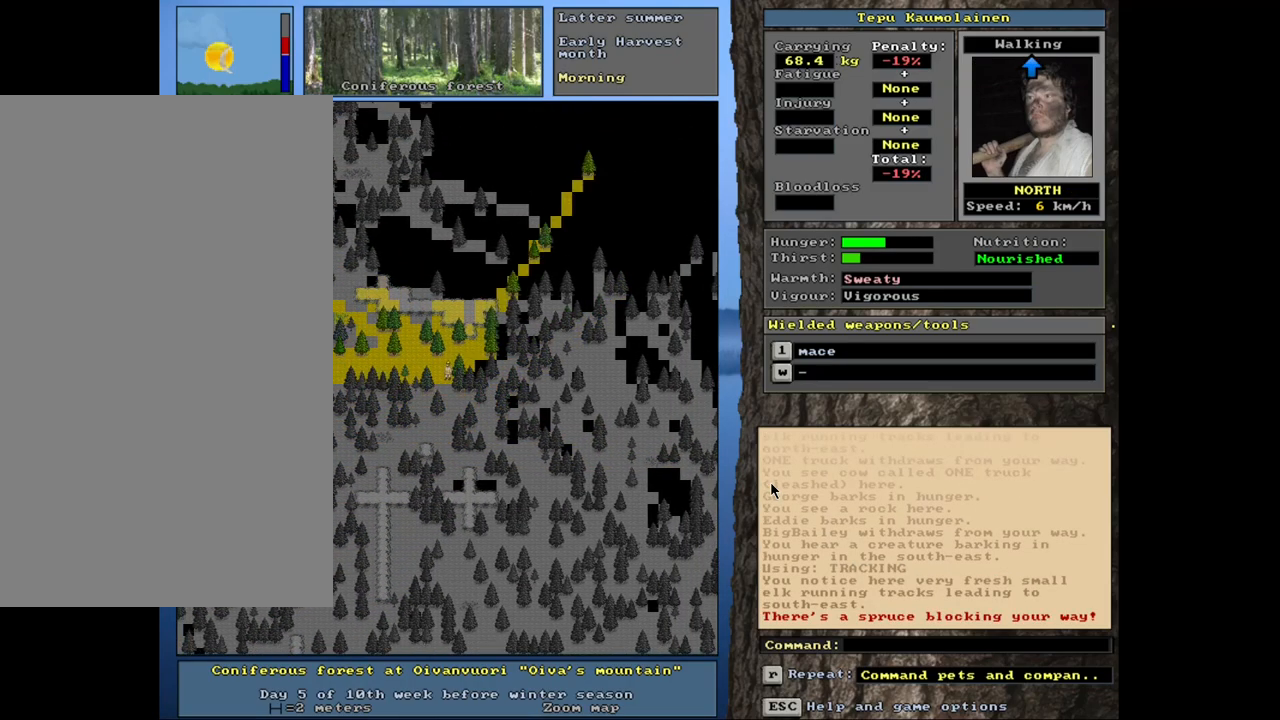
{"keys": ["ctrl_l"], "mouse": [], "events": [[84, "num9", "down"], [217, "num9", "up"], [250, "num8", "down"], [267, "num7", "down"], [300, "num8", "up"], [417, "num7", "up"]]}
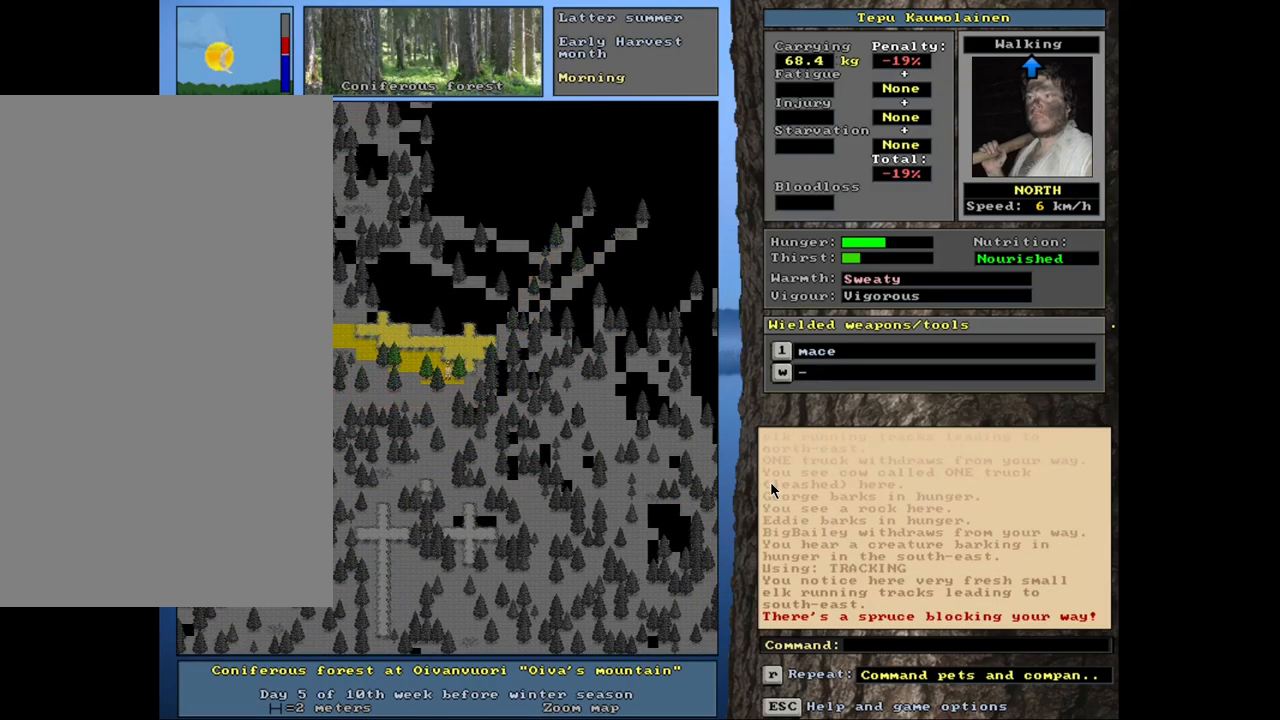
{"keys": ["ctrl_l"], "mouse": [], "events": [[34, "num7", "down"], [184, "num7", "up"], [334, "num7", "down"], [484, "num7", "up"]]}
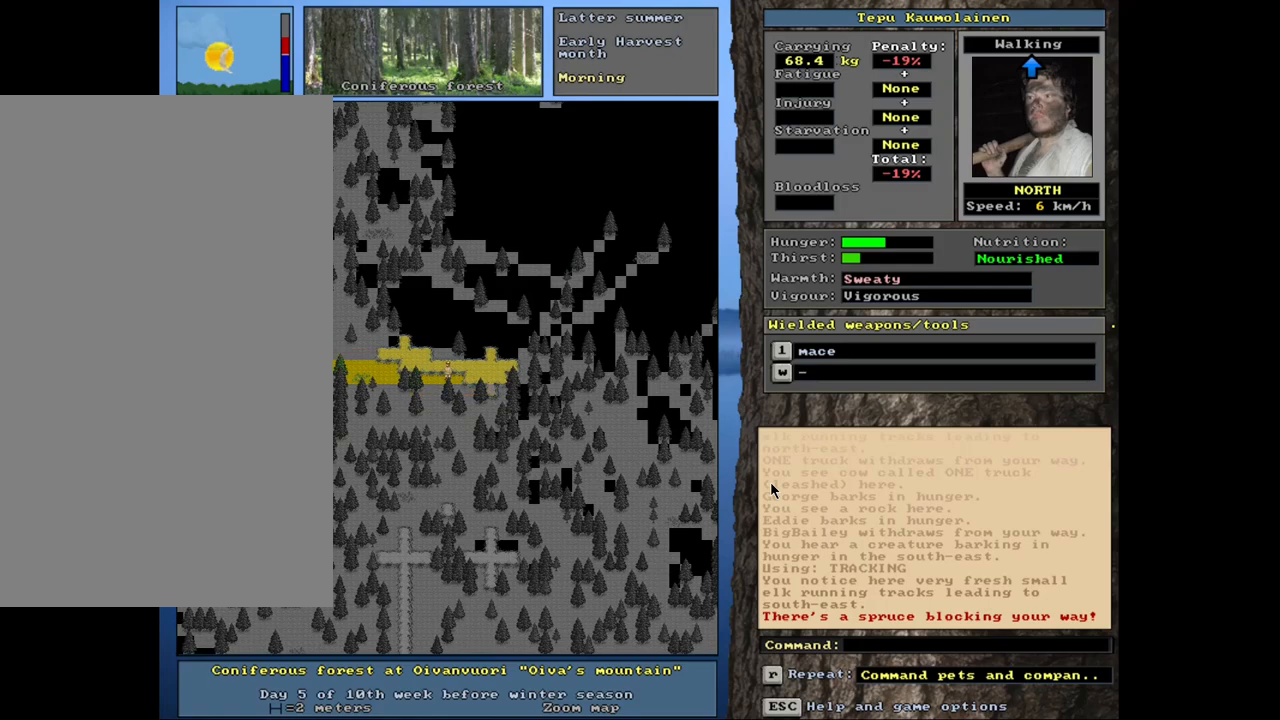
{"keys": [], "mouse": [], "events": [[167, "num7", "down"], [284, "num7", "up"], [417, "ctrl_l", "up"]]}
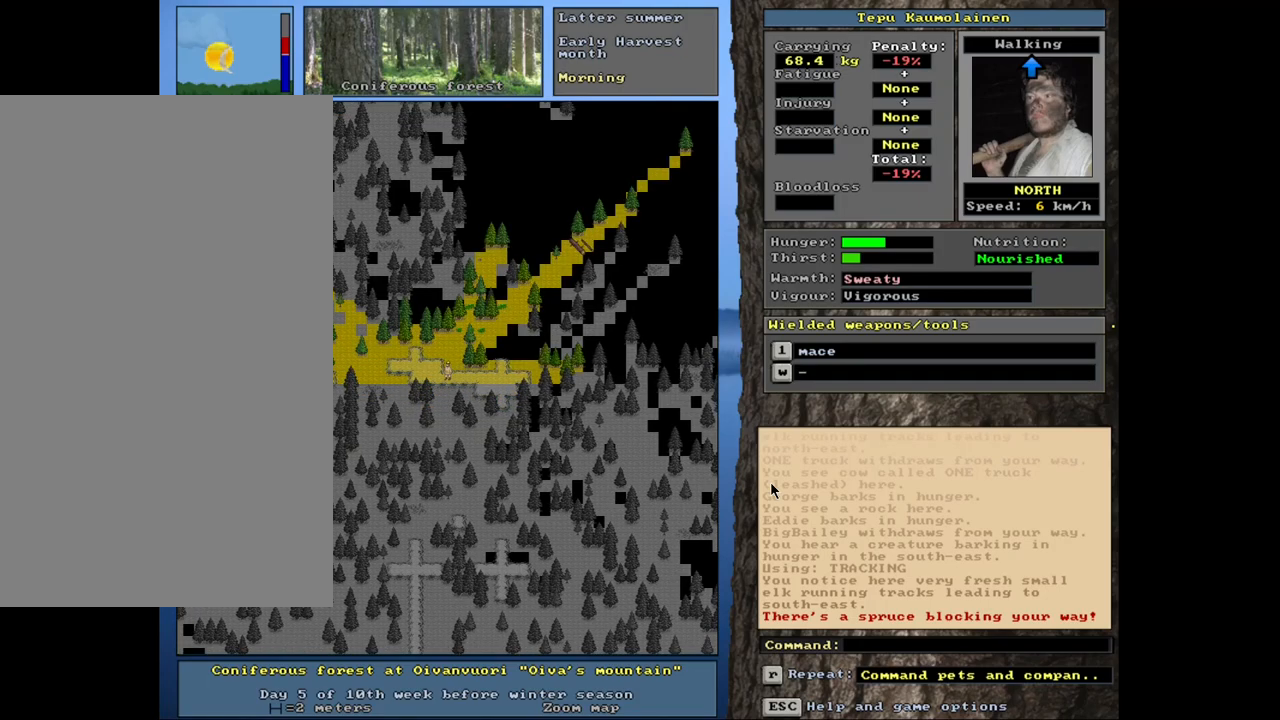
{"keys": ["ctrl_l"], "mouse": [], "events": [[17, "num4", "down"], [134, "num4", "up"], [284, "num4", "down"], [317, "ctrl_l", "down"], [350, "num4", "up"]]}
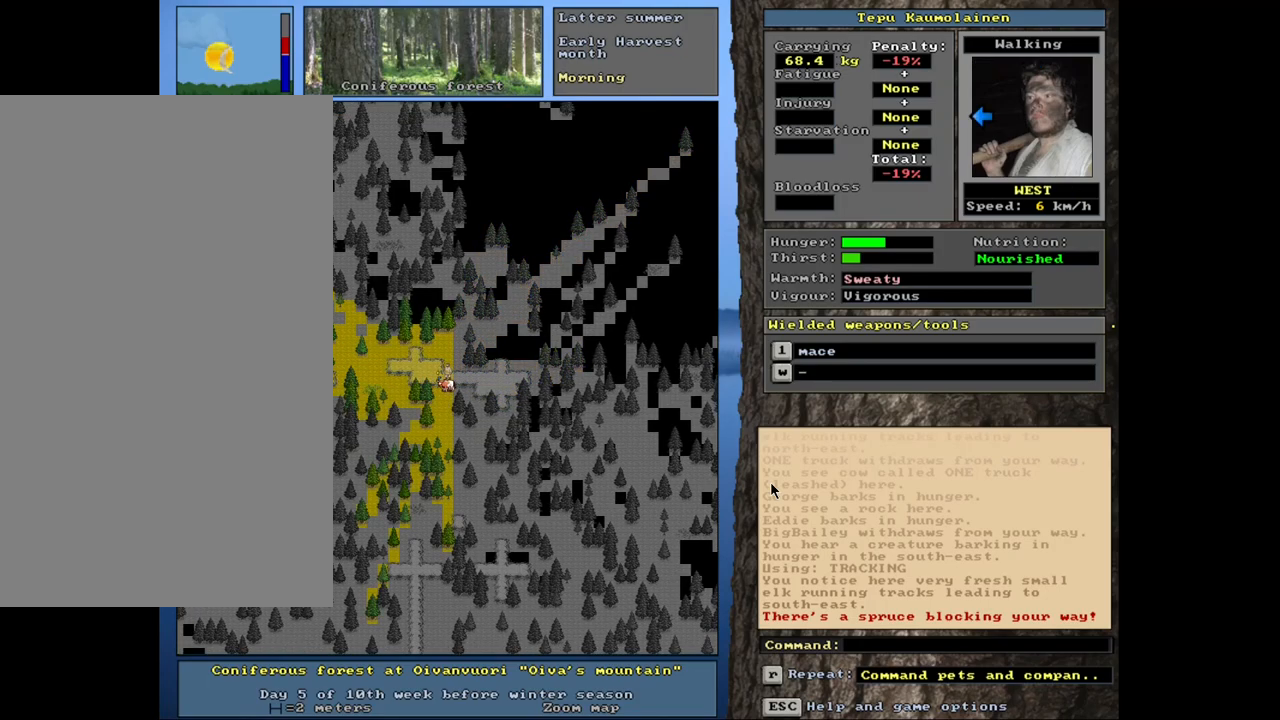
{"keys": ["ctrl_l", "num4"], "mouse": [], "events": [[17, "num4", "down"], [150, "num4", "up"], [234, "num4", "down"], [334, "num4", "up"], [417, "num4", "down"]]}
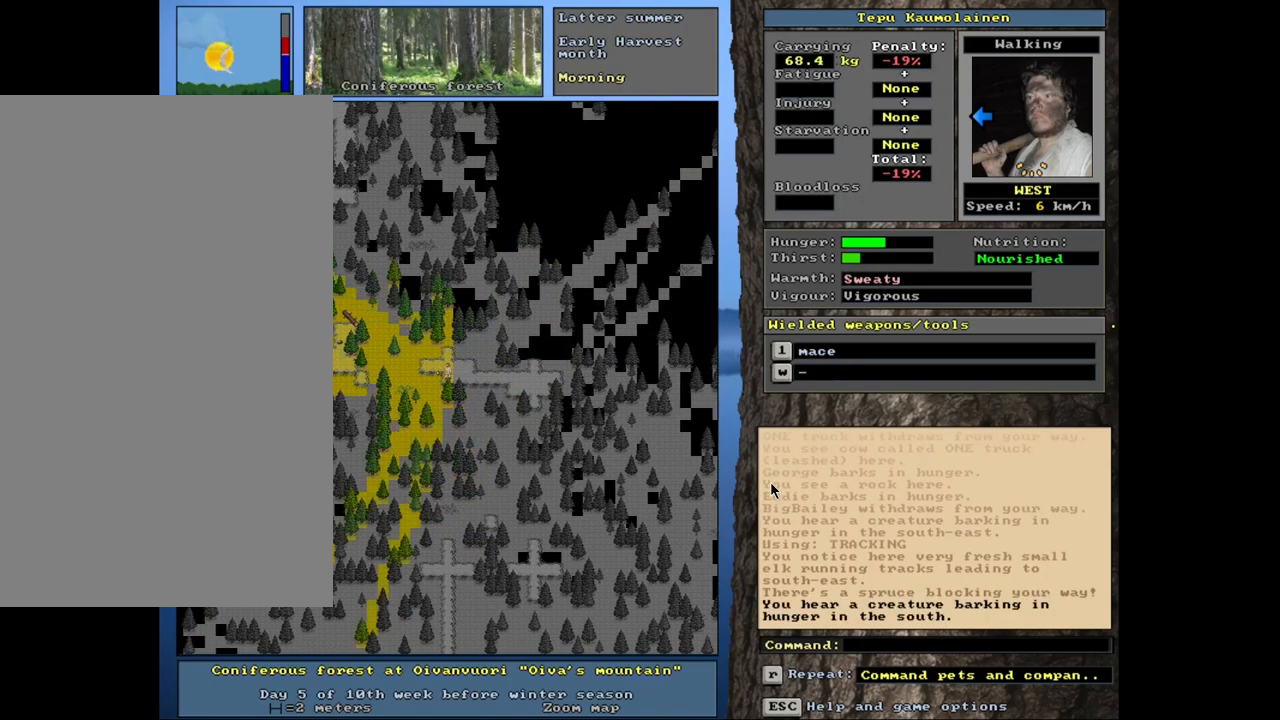
{"keys": ["ctrl_l"], "mouse": [], "events": [[50, "num4", "up"]]}
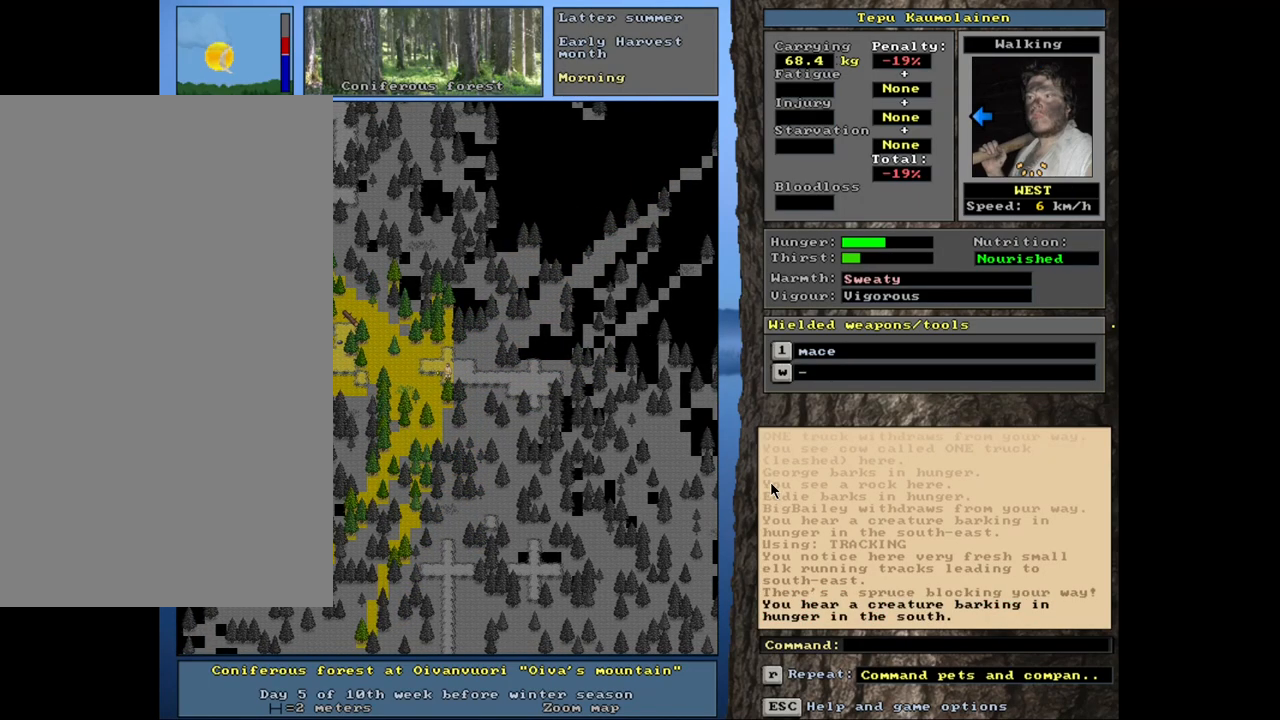
{"keys": ["ctrl_l"], "mouse": [], "events": [[350, "num4", "down"], [434, "num4", "up"]]}
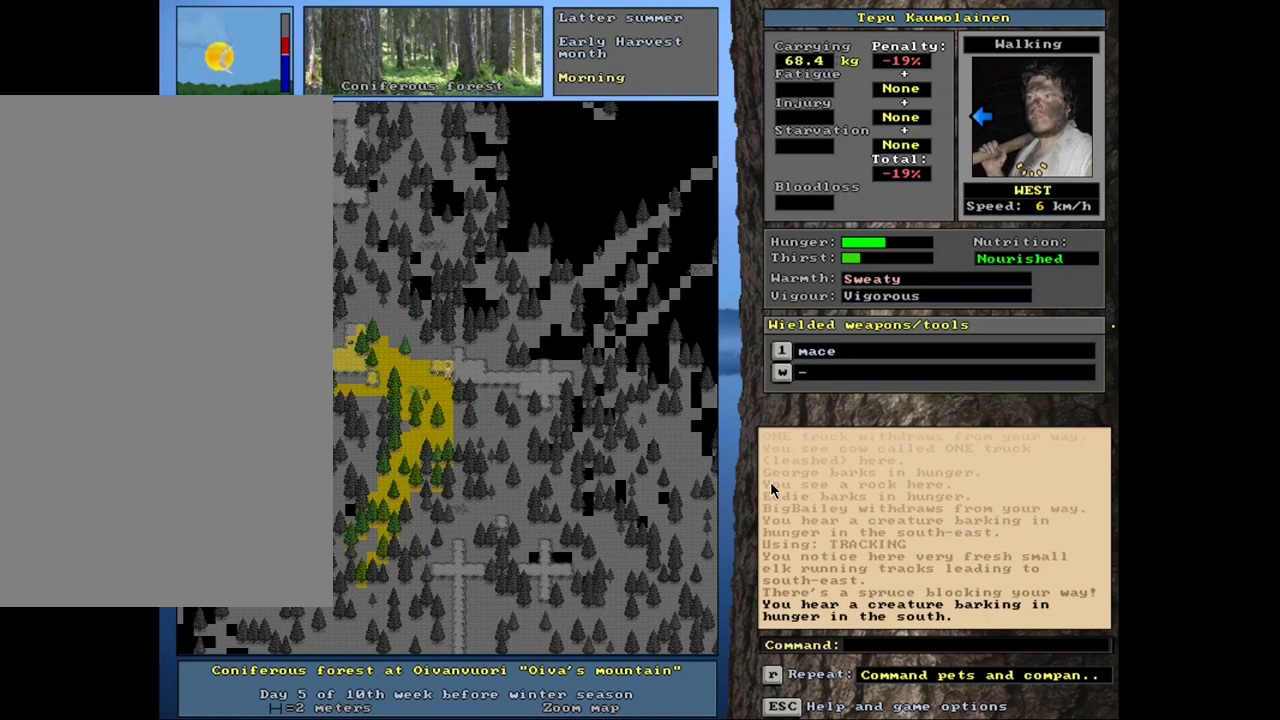
{"keys": ["ctrl_l"], "mouse": [], "events": [[17, "num4", "down"], [117, "num4", "up"], [200, "num4", "down"], [300, "num4", "up"], [367, "num4", "down"], [484, "num4", "up"]]}
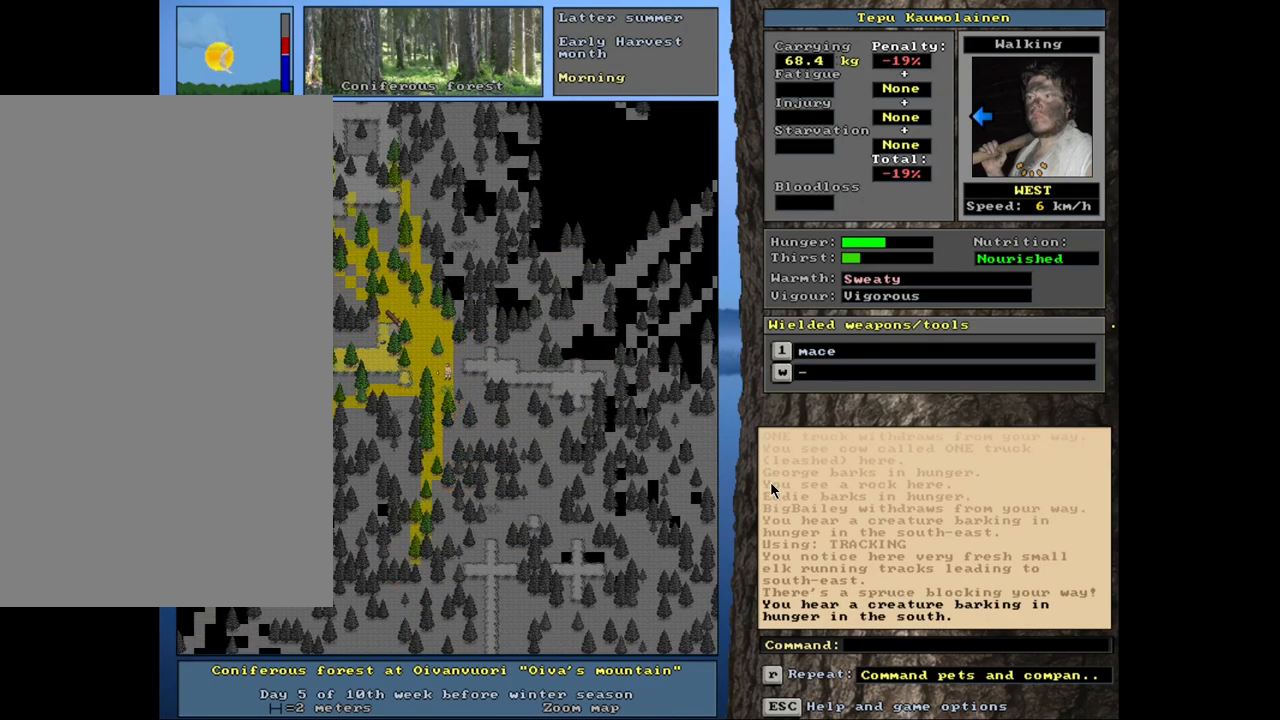
{"keys": ["ctrl_l", "num4"], "mouse": [], "events": [[84, "num4", "down"], [167, "num4", "up"], [250, "num4", "down"], [334, "num4", "up"], [434, "num4", "down"]]}
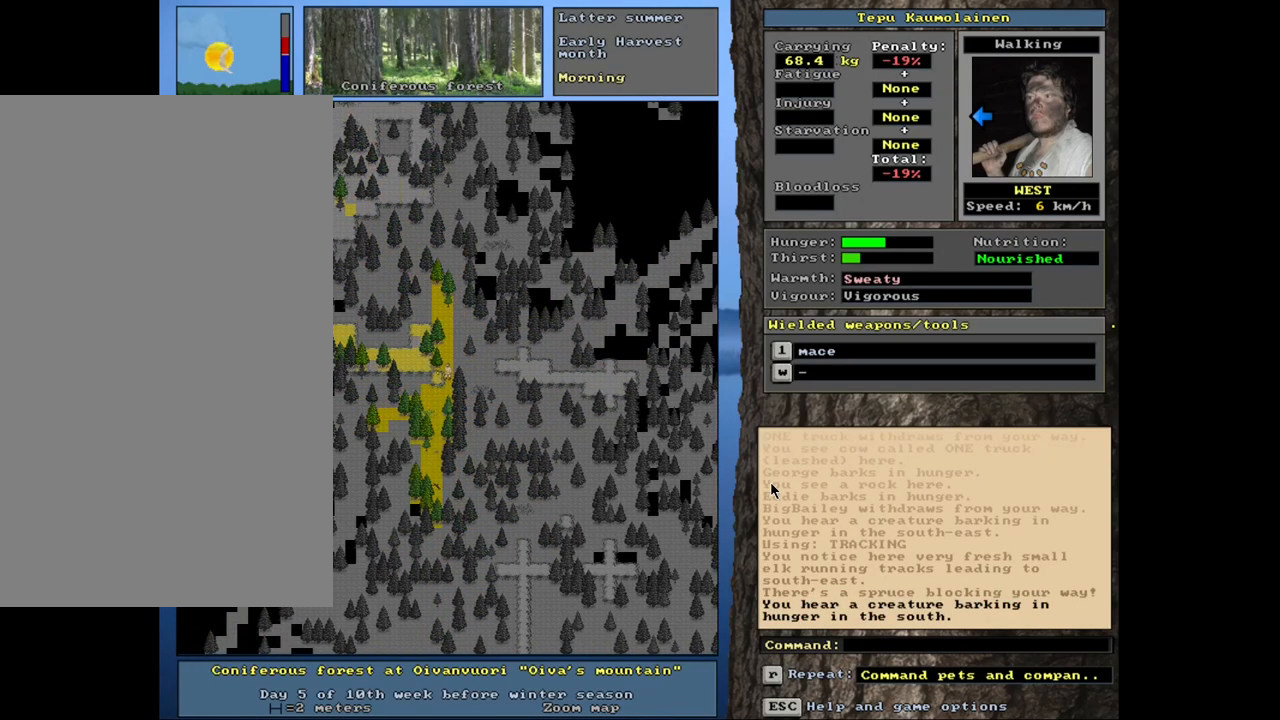
{"keys": ["ctrl_l"], "mouse": [], "events": [[217, "num4", "up"], [300, "num4", "down"], [500, "num4", "up"]]}
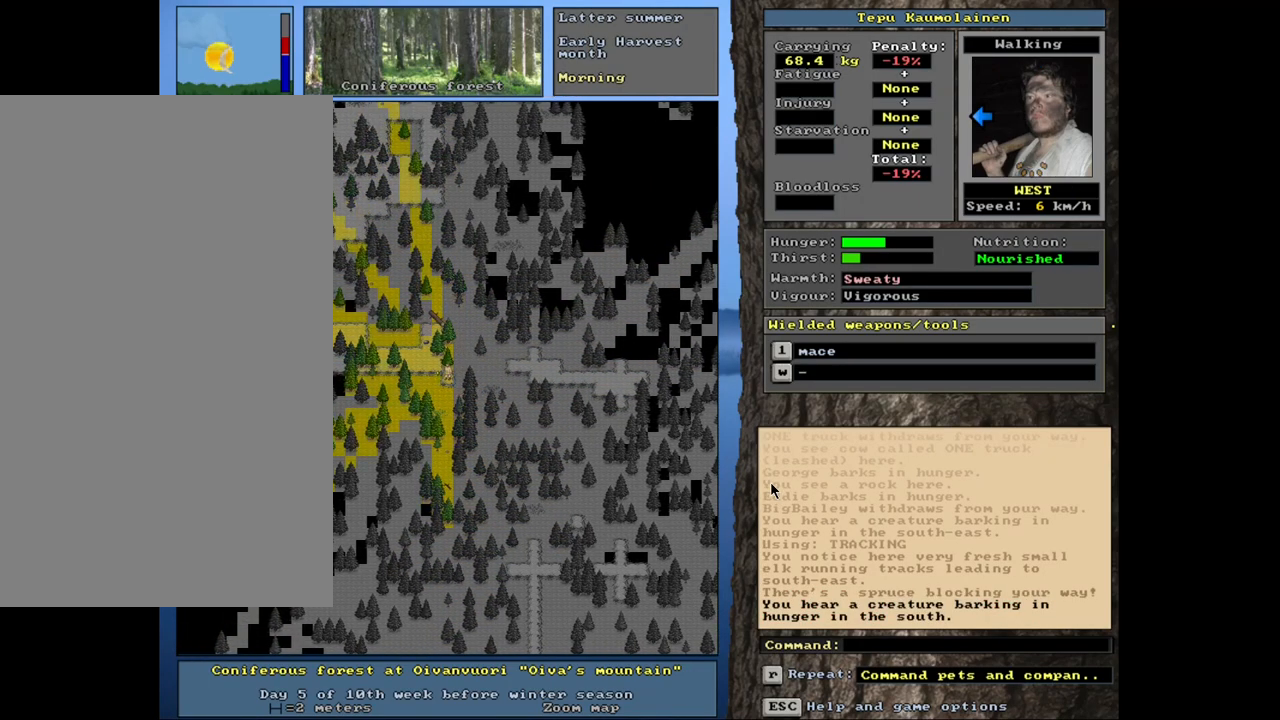
{"keys": ["ctrl_l"], "mouse": [], "events": [[150, "num4", "down"], [250, "num4", "up"], [384, "num7", "down"], [484, "num7", "up"]]}
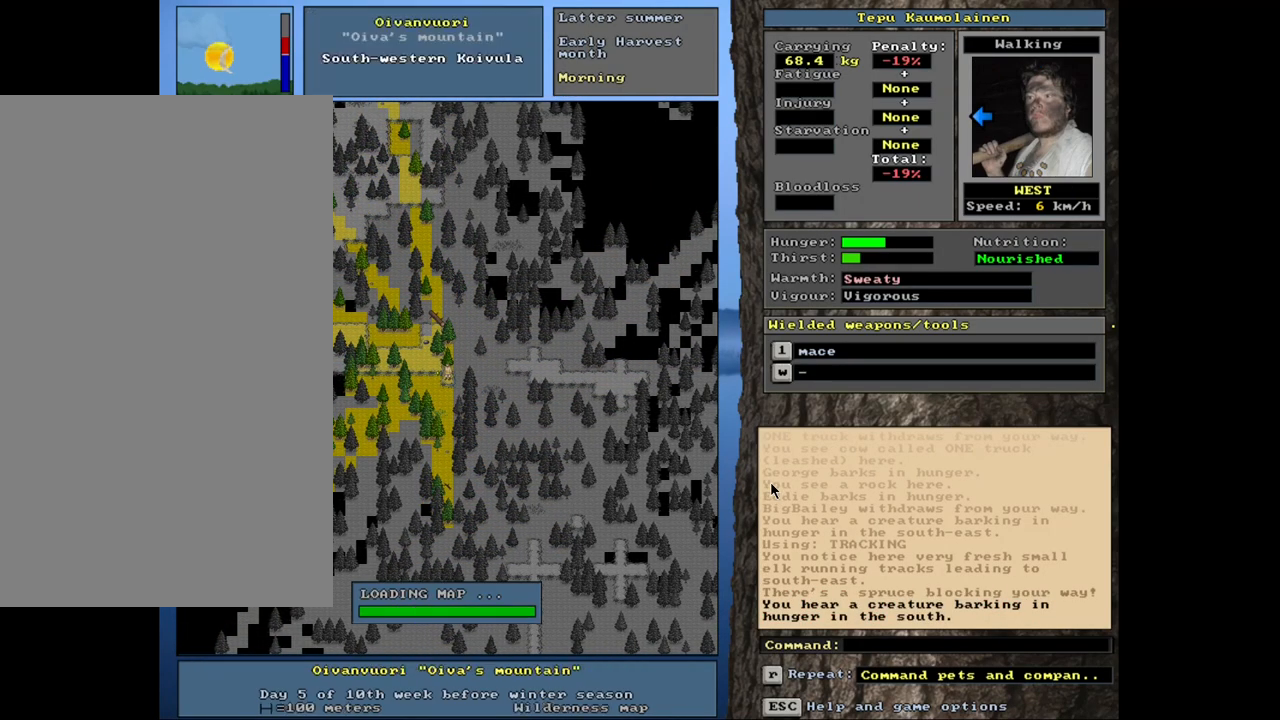
{"keys": ["ctrl_l", "num7"], "mouse": [], "events": [[434, "num7", "down"]]}
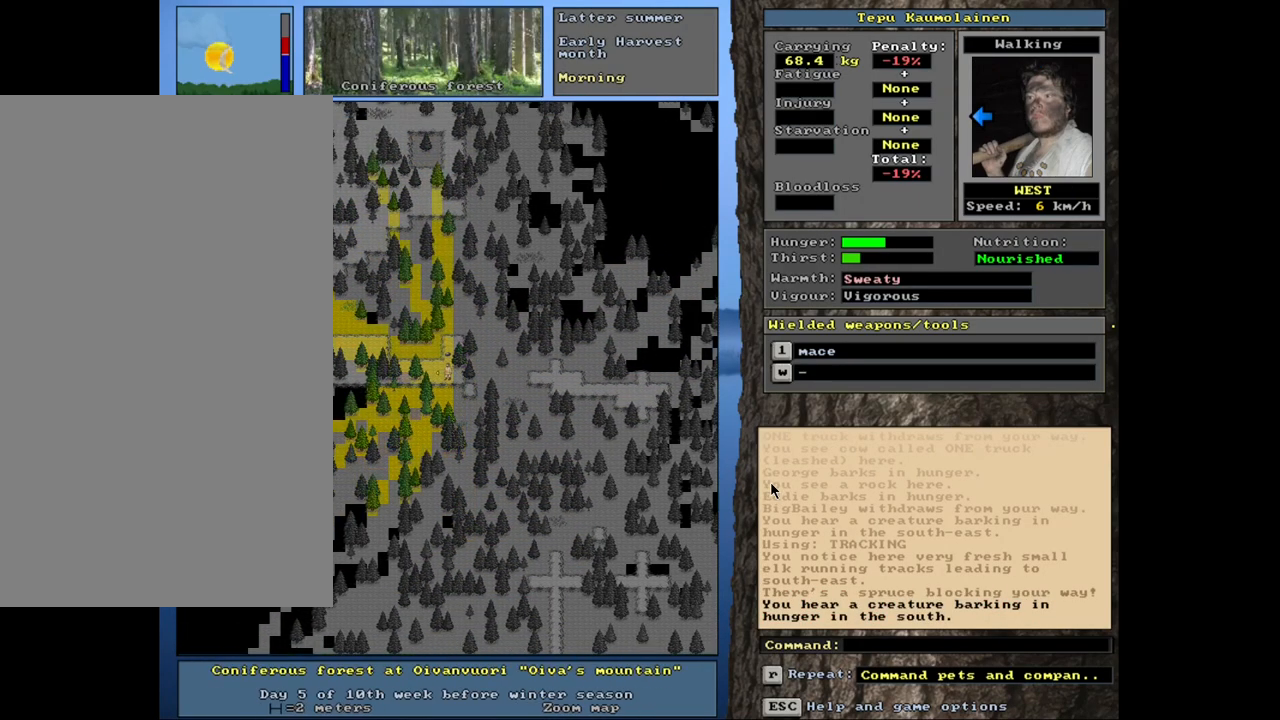
{"keys": ["ctrl_l"], "mouse": [], "events": [[17, "num7", "up"], [100, "num7", "down"], [184, "num7", "up"], [300, "num7", "down"], [384, "num7", "up"]]}
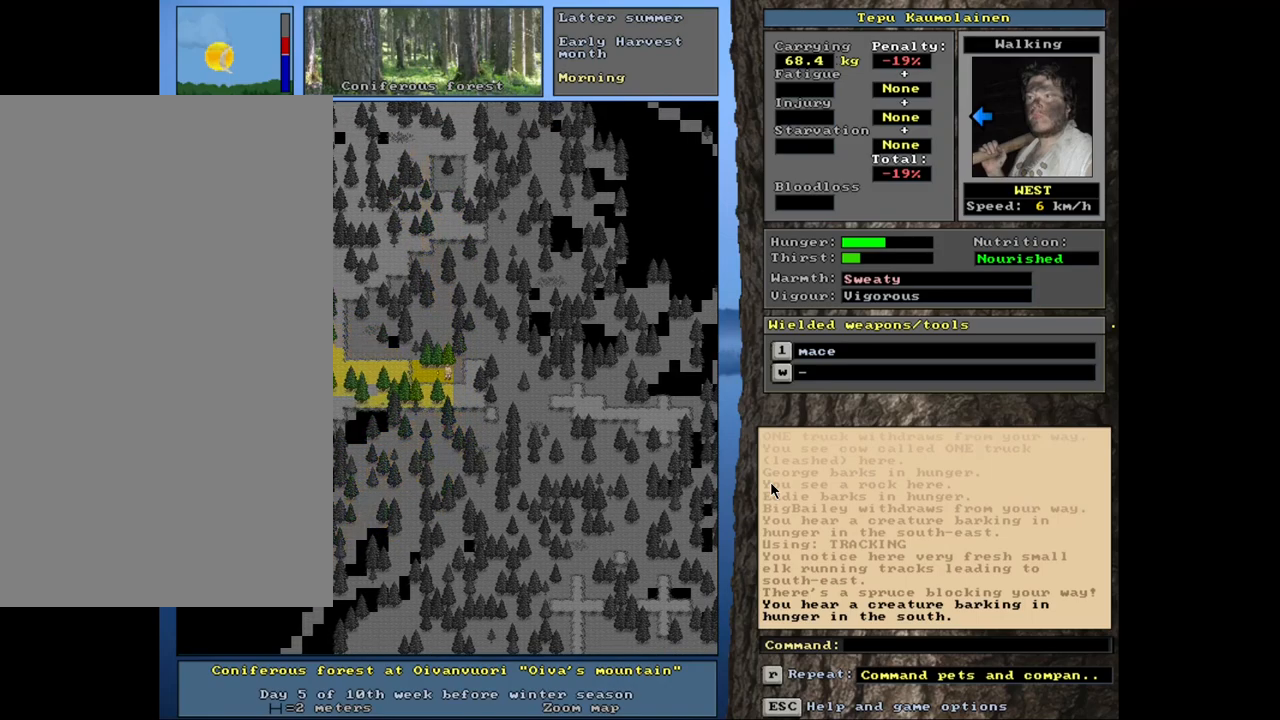
{"keys": ["ctrl_l", "num4"], "mouse": [], "events": [[117, "num4", "down"], [217, "num4", "up"], [267, "num4", "down"], [400, "num4", "up"], [484, "num4", "down"]]}